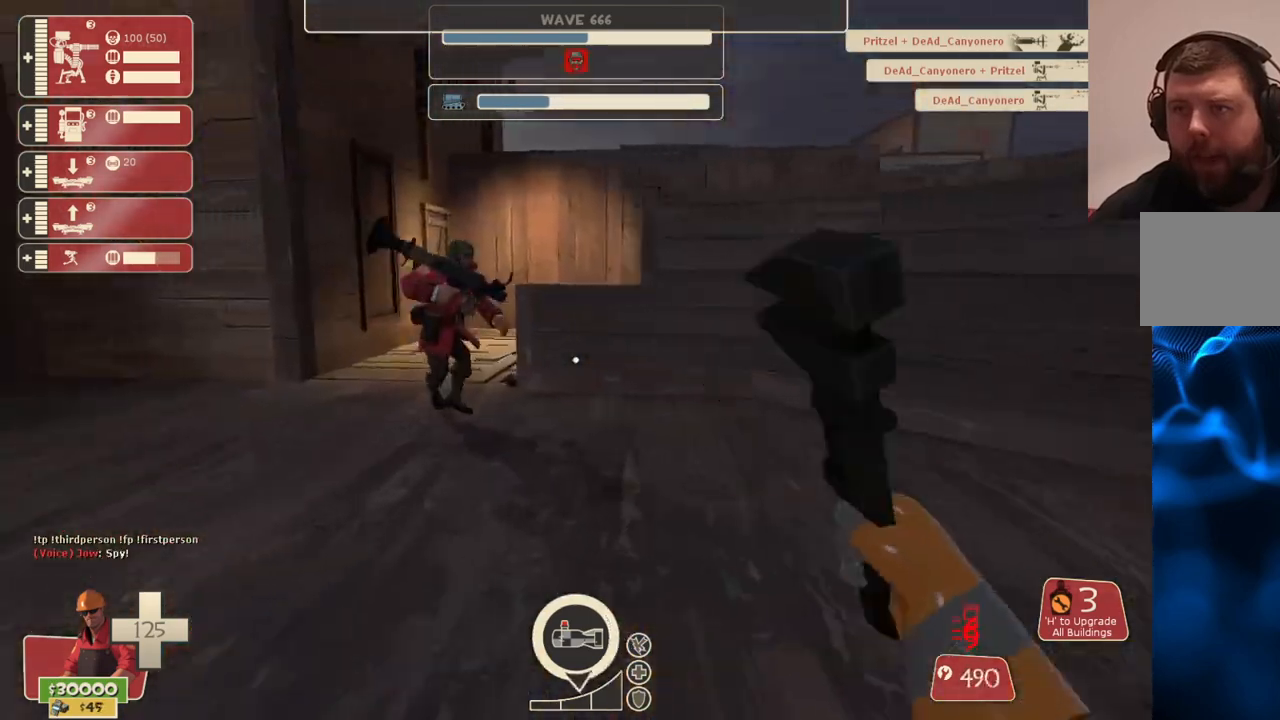
Gameplay with a controller (PlayStation layout); each line is a JSON object with the inputs held at the frame after it. "events" lists button and stick changes between this image and that frame as [ms after this image, input, new state], when the widget could be followed in between.
{"buttons": ["R2"], "left_stick": "up-left", "right_stick": "center", "events": [[167, "left_stick", "up"], [367, "right_stick", "right"], [400, "left_stick", "up-left"], [417, "right_stick", "center"]]}
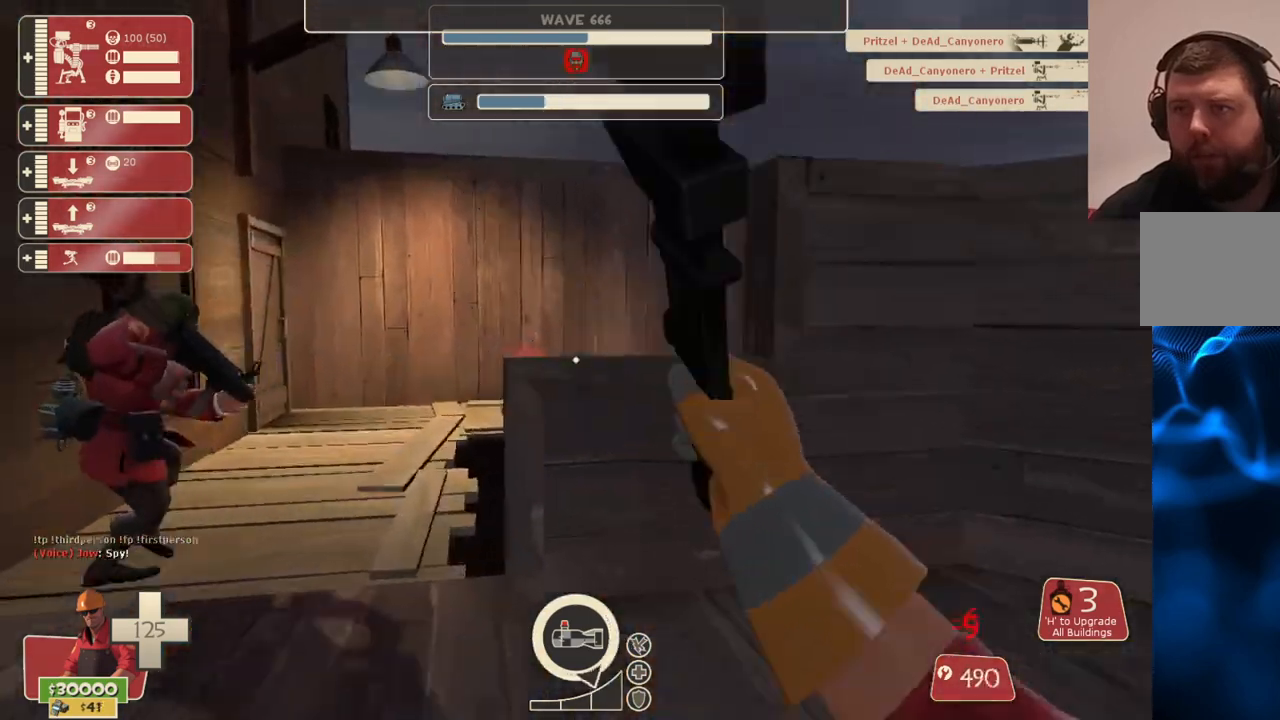
{"buttons": ["R2"], "left_stick": "up-left", "right_stick": "center", "events": [[33, "right_stick", "left"], [150, "left_stick", "up"], [150, "right_stick", "center"], [283, "right_stick", "right"], [367, "left_stick", "up-left"], [467, "right_stick", "center"]]}
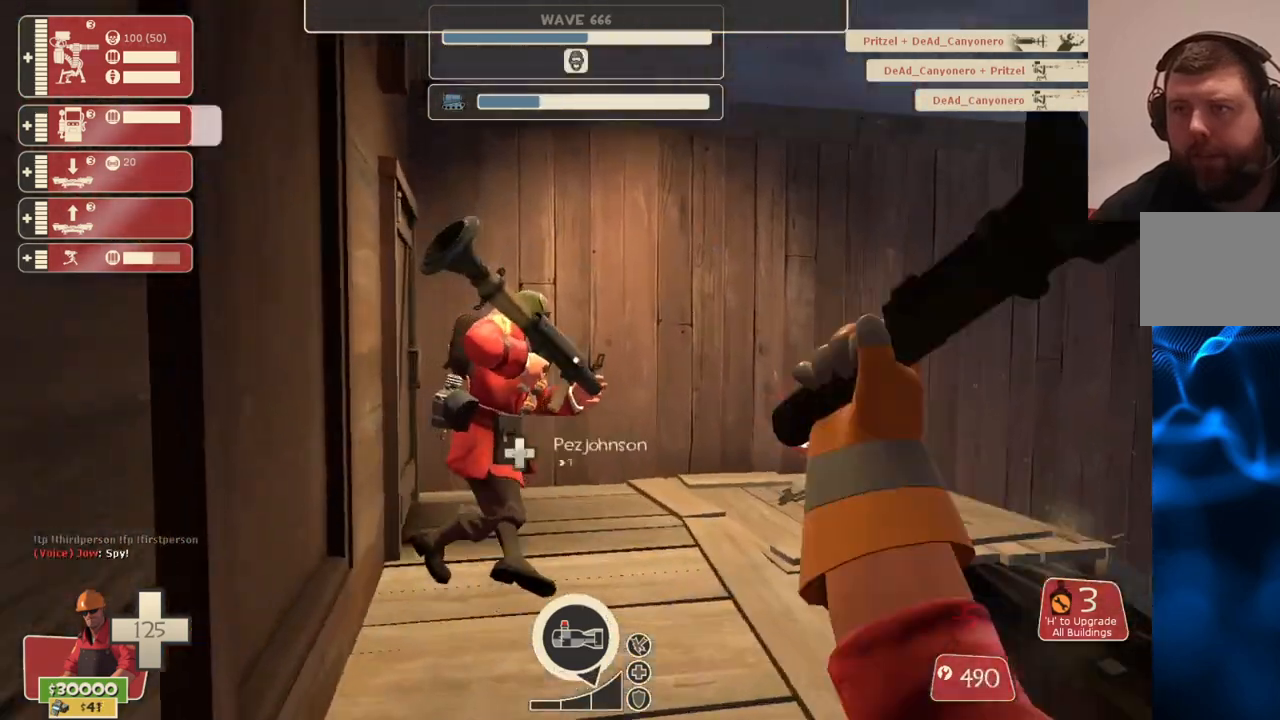
{"buttons": ["R2"], "left_stick": "center", "right_stick": "right", "events": [[117, "right_stick", "right"], [250, "right_stick", "center"], [350, "right_stick", "right"], [433, "left_stick", "center"]]}
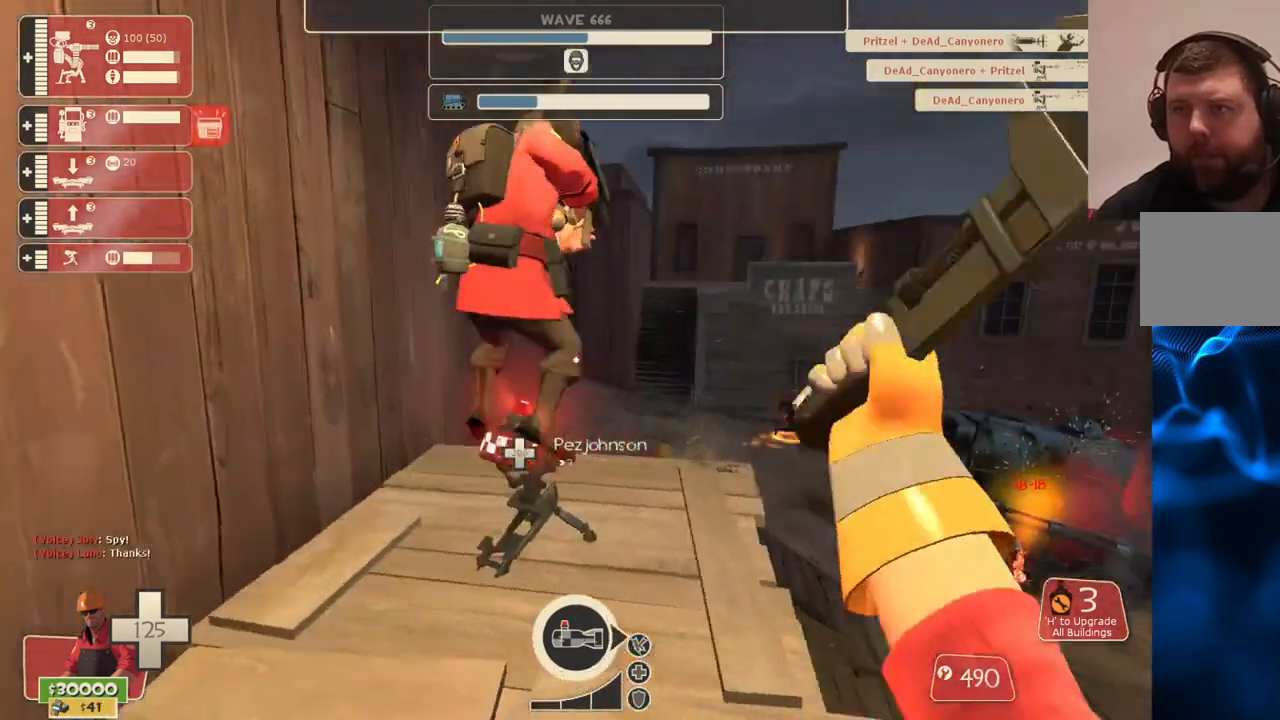
{"buttons": ["R2"], "left_stick": "up-right", "right_stick": "center", "events": [[50, "right_stick", "center"], [133, "left_stick", "right"], [233, "right_stick", "right"], [317, "left_stick", "up-right"], [383, "right_stick", "center"]]}
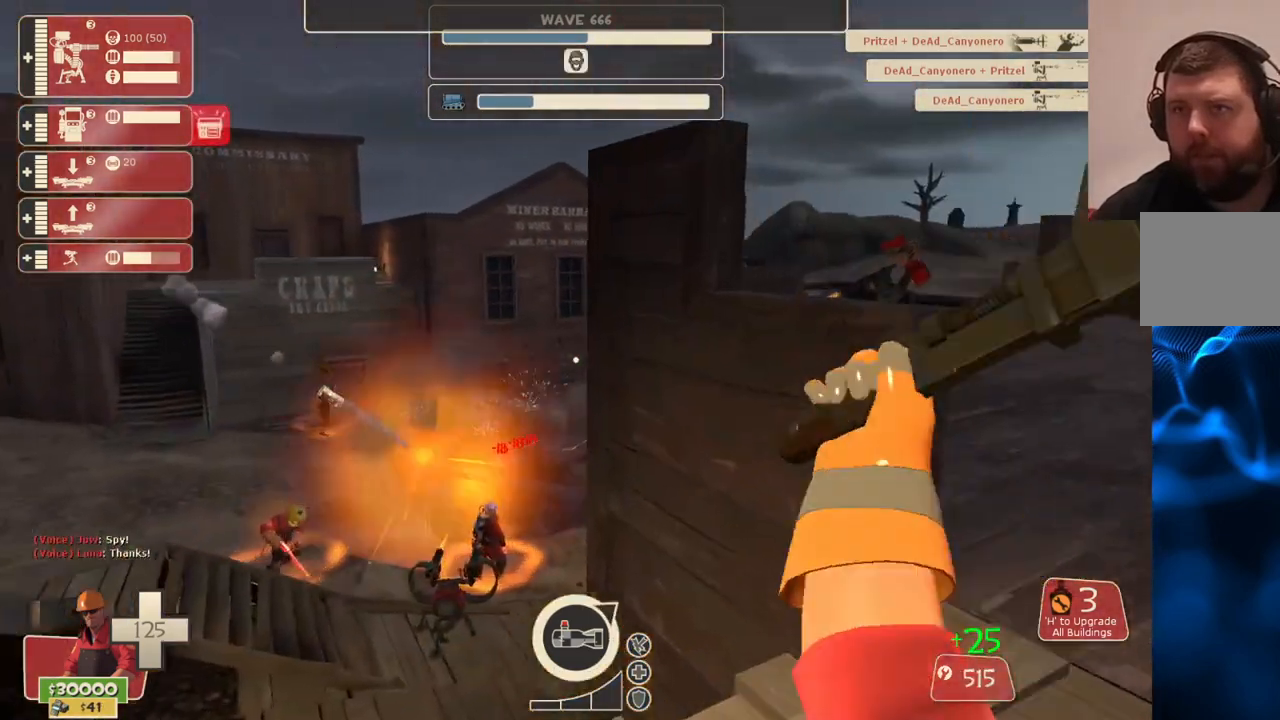
{"buttons": ["R2"], "left_stick": "up-left", "right_stick": "center", "events": [[33, "left_stick", "right"], [67, "right_stick", "left"], [183, "right_stick", "center"], [200, "left_stick", "down-left"], [400, "left_stick", "up-left"]]}
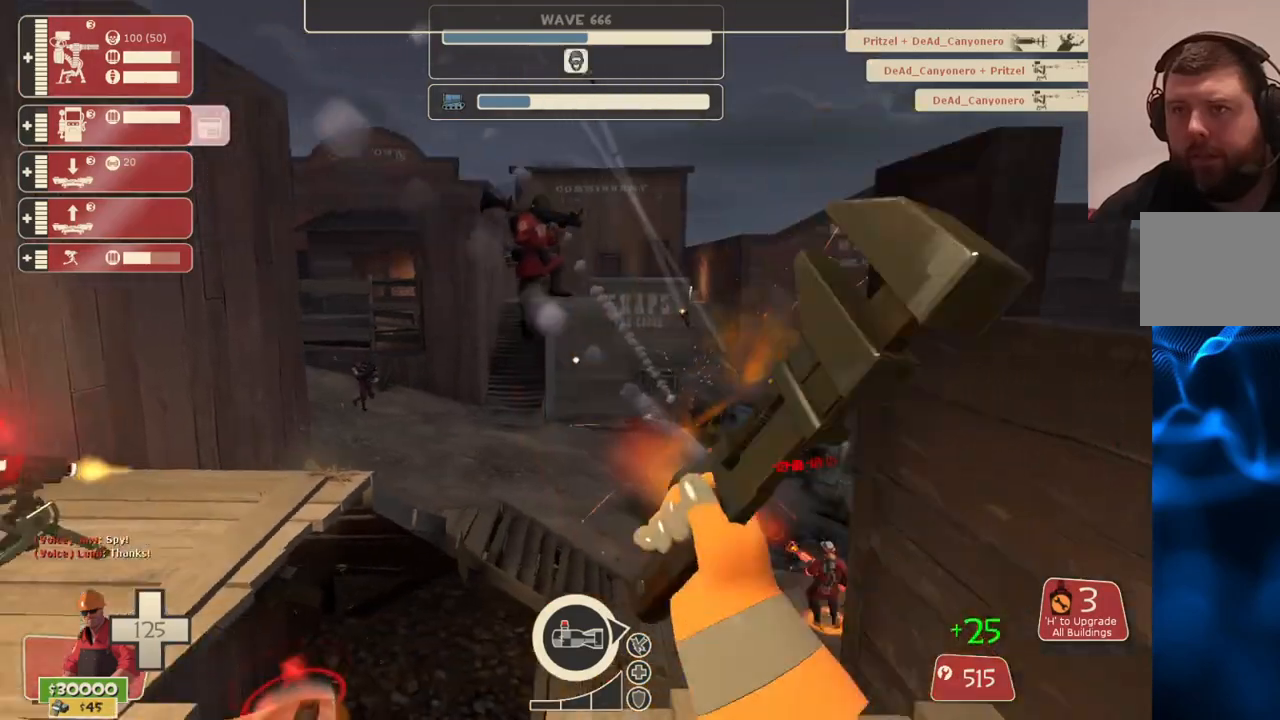
{"buttons": ["R2"], "left_stick": "right", "right_stick": "center", "events": [[17, "left_stick", "center"], [200, "left_stick", "right"], [333, "left_stick", "center"], [500, "left_stick", "right"]]}
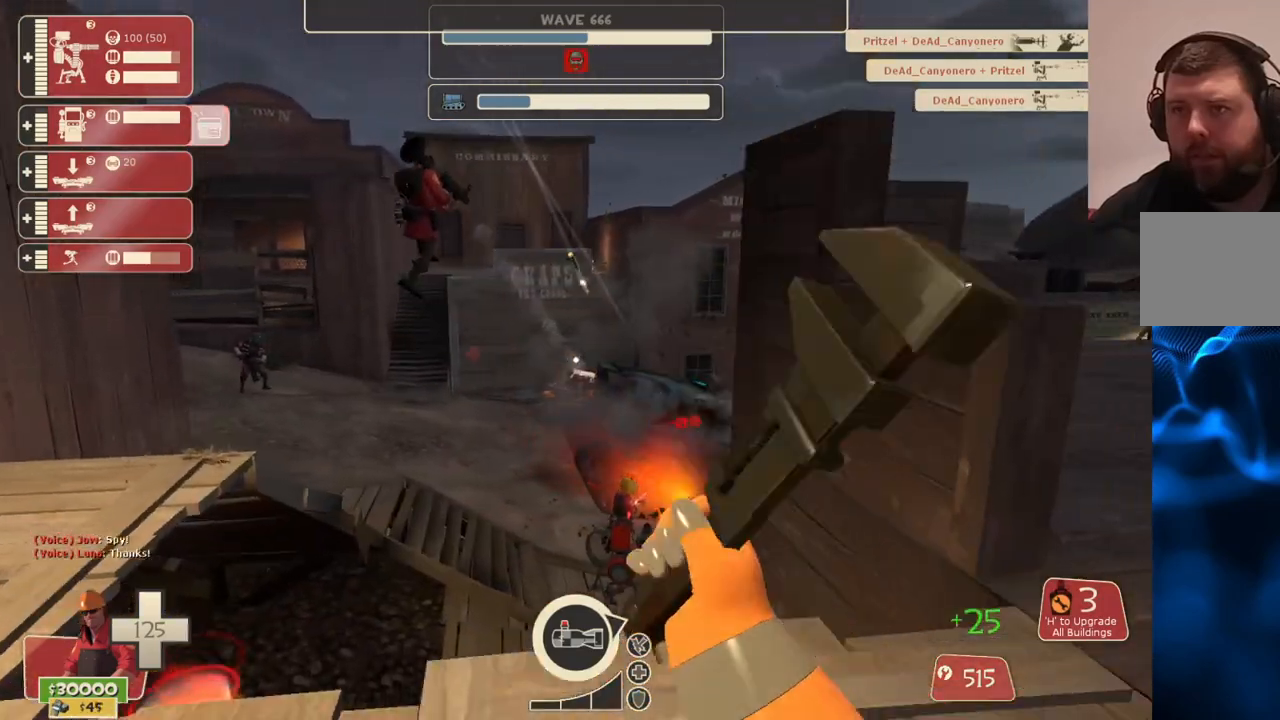
{"buttons": [], "left_stick": "up-left", "right_stick": "center", "events": [[117, "left_stick", "center"], [183, "left_stick", "left"], [233, "left_stick", "up-left"], [383, "R2", "up"]]}
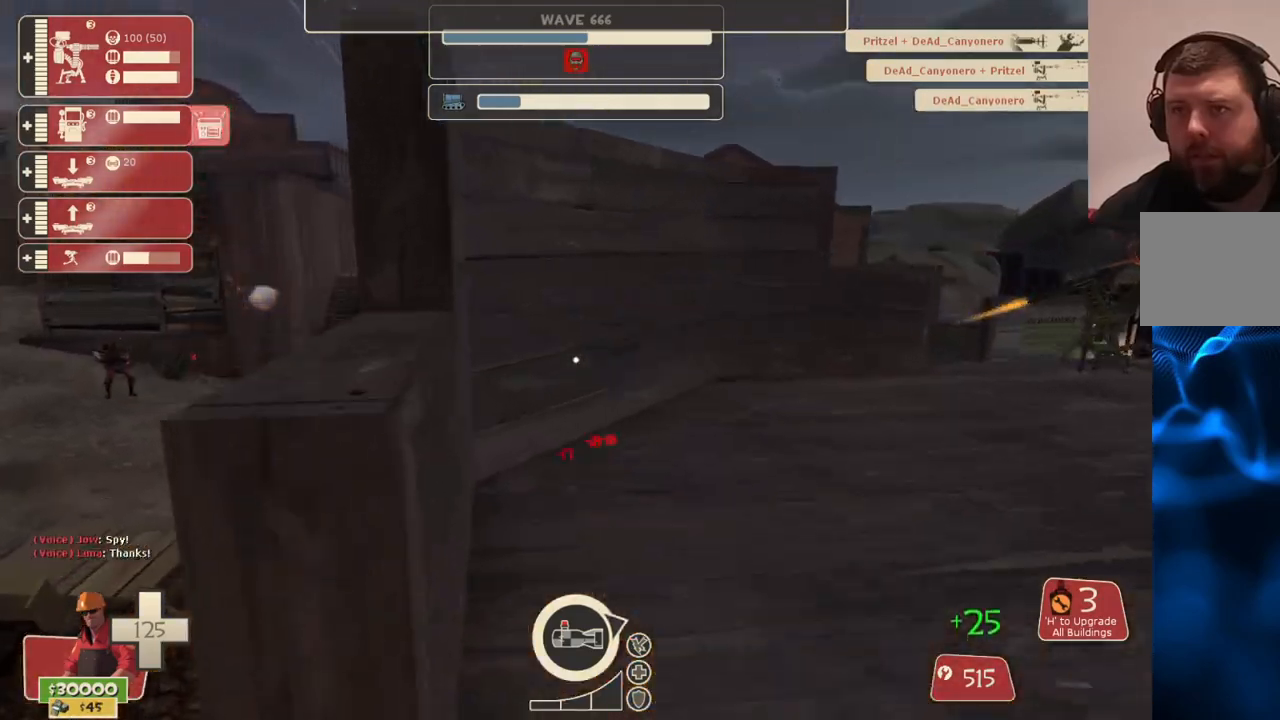
{"buttons": [], "left_stick": "up", "right_stick": "center", "events": [[267, "left_stick", "up"]]}
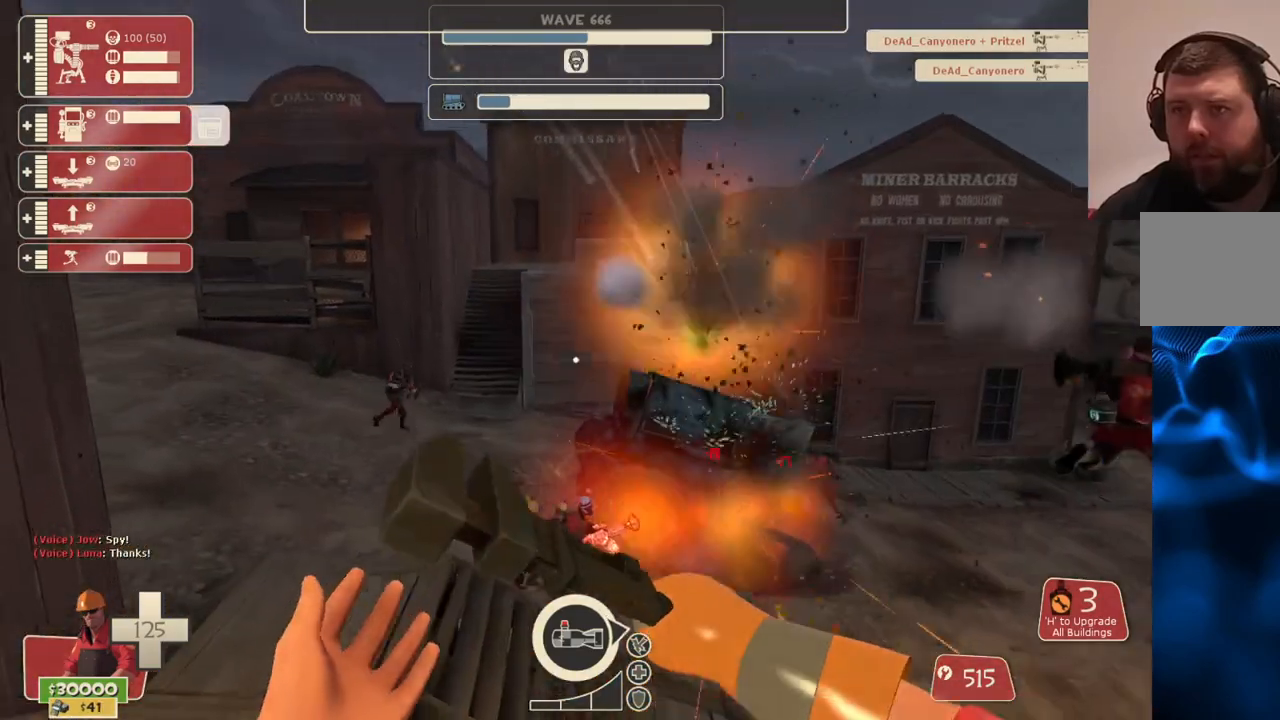
{"buttons": [], "left_stick": "up-right", "right_stick": "center", "events": [[300, "left_stick", "up-right"]]}
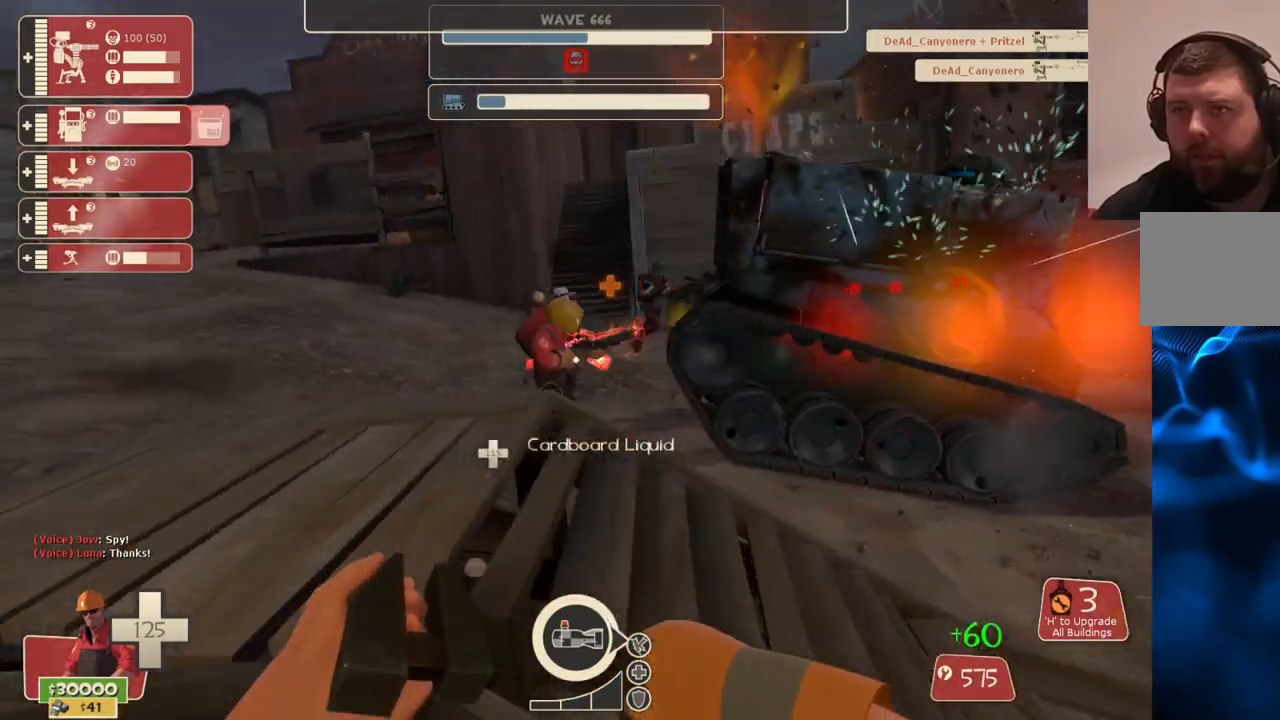
{"buttons": [], "left_stick": "up", "right_stick": "center", "events": [[267, "right_stick", "left"], [350, "left_stick", "up"], [450, "right_stick", "center"]]}
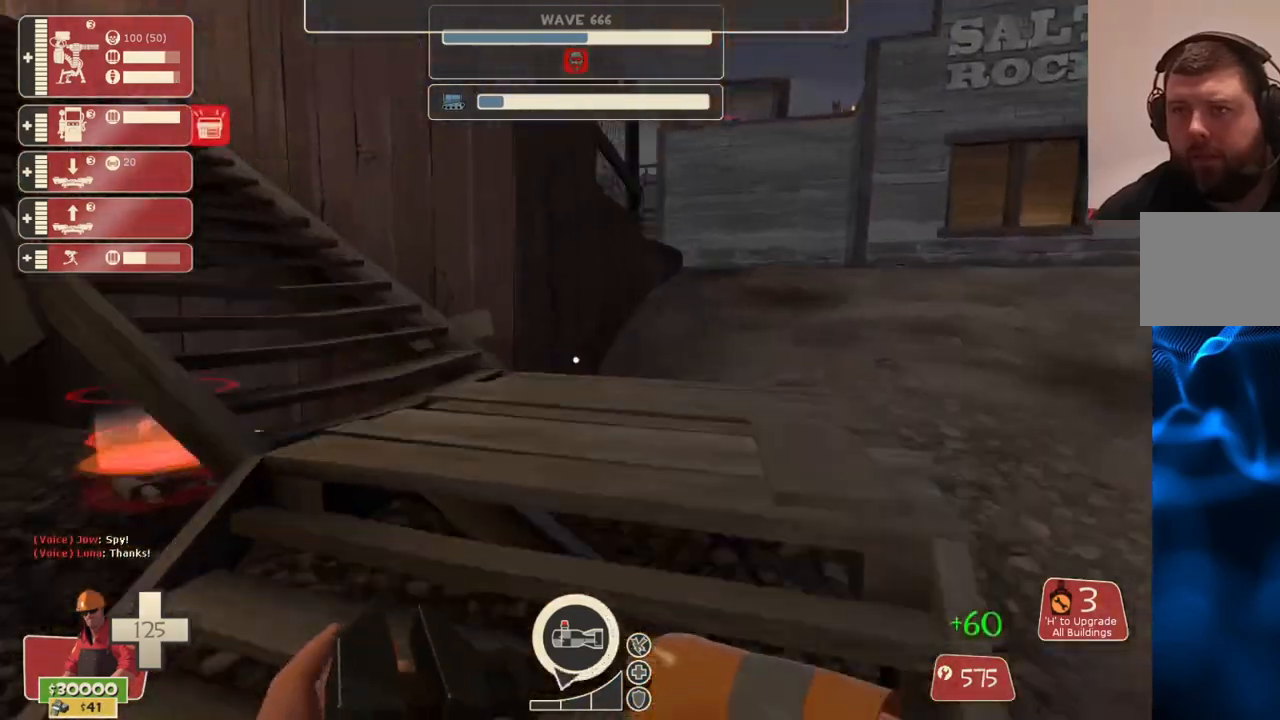
{"buttons": [], "left_stick": "up", "right_stick": "center", "events": []}
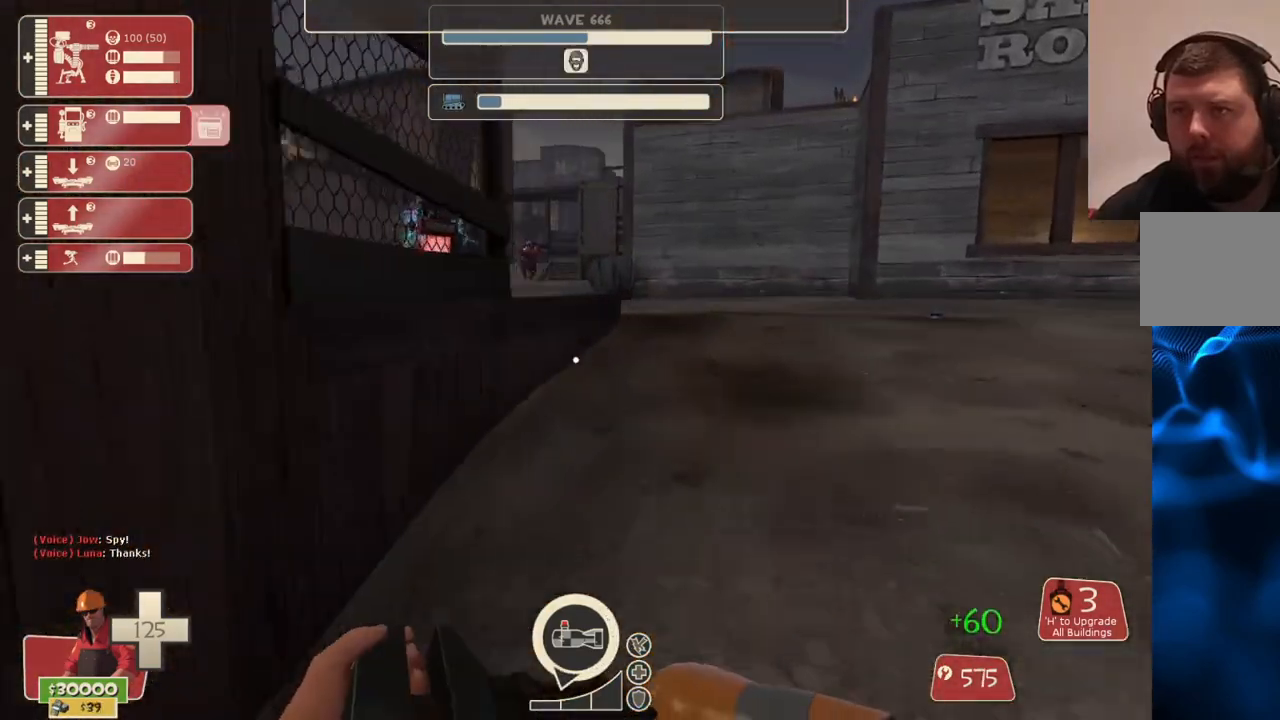
{"buttons": [], "left_stick": "up", "right_stick": "center", "events": []}
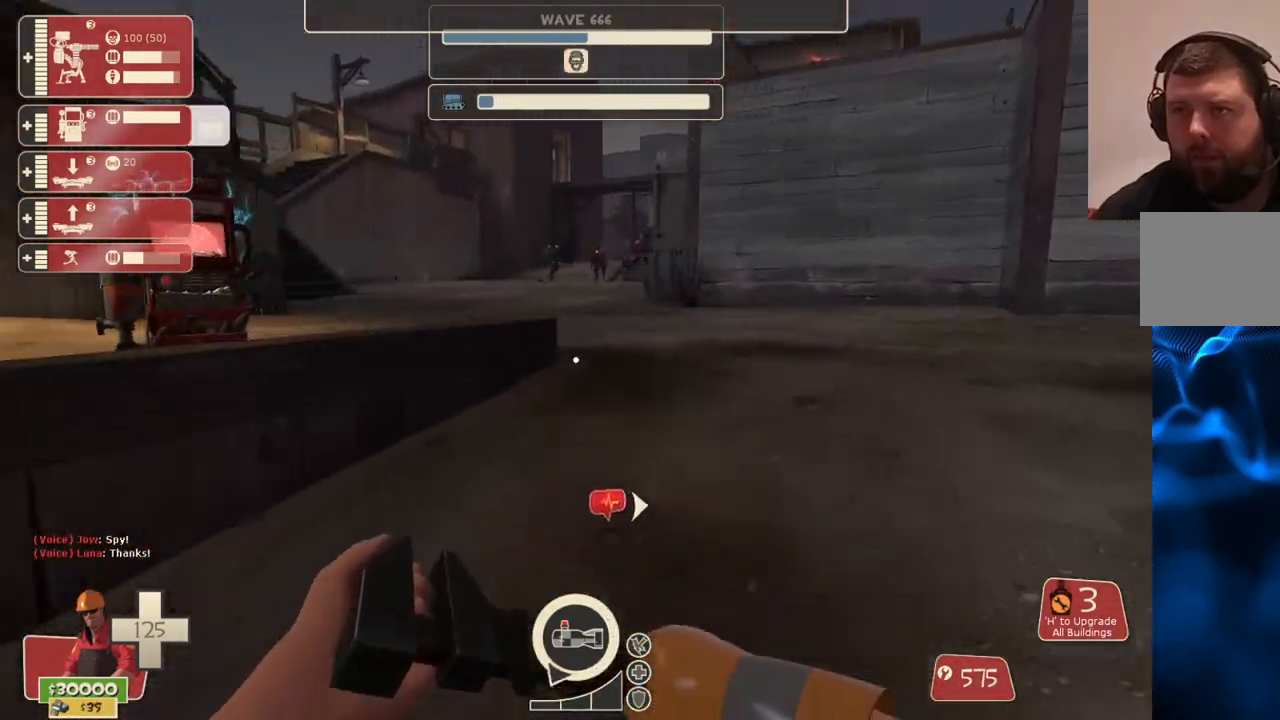
{"buttons": [], "left_stick": "up", "right_stick": "center", "events": []}
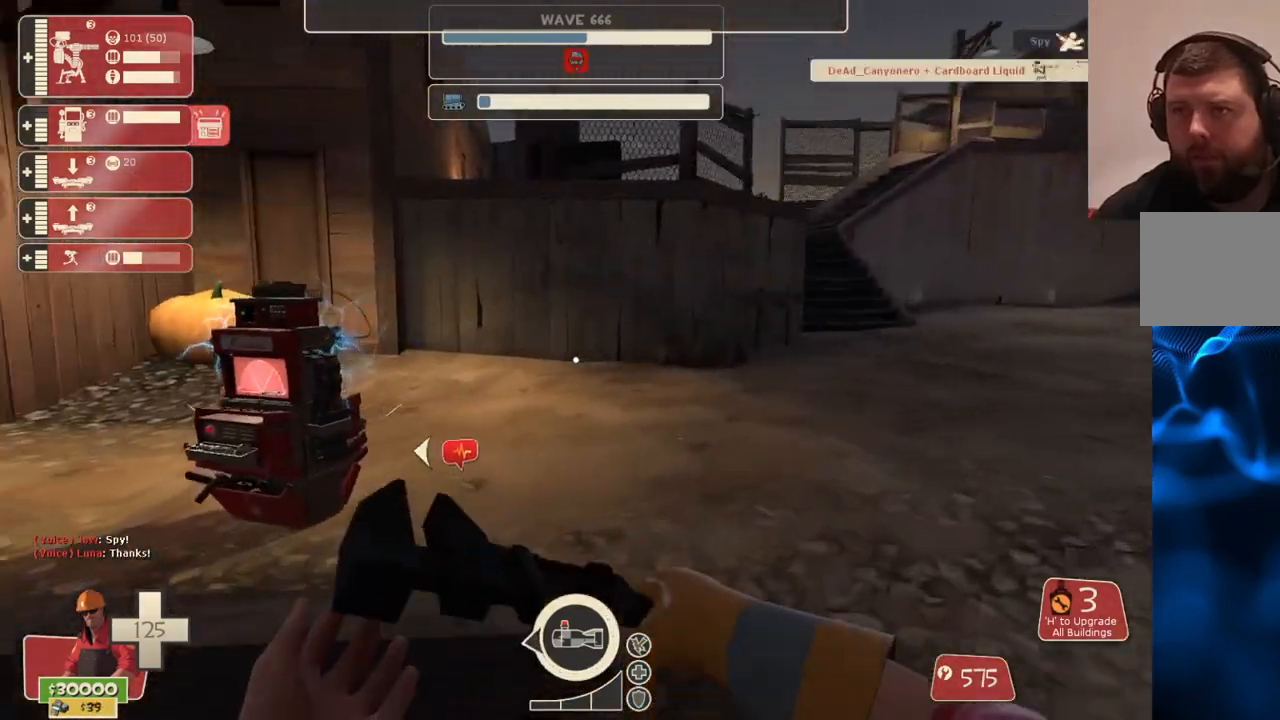
{"buttons": ["R2"], "left_stick": "up", "right_stick": "left", "events": [[350, "right_stick", "left"], [383, "R2", "down"]]}
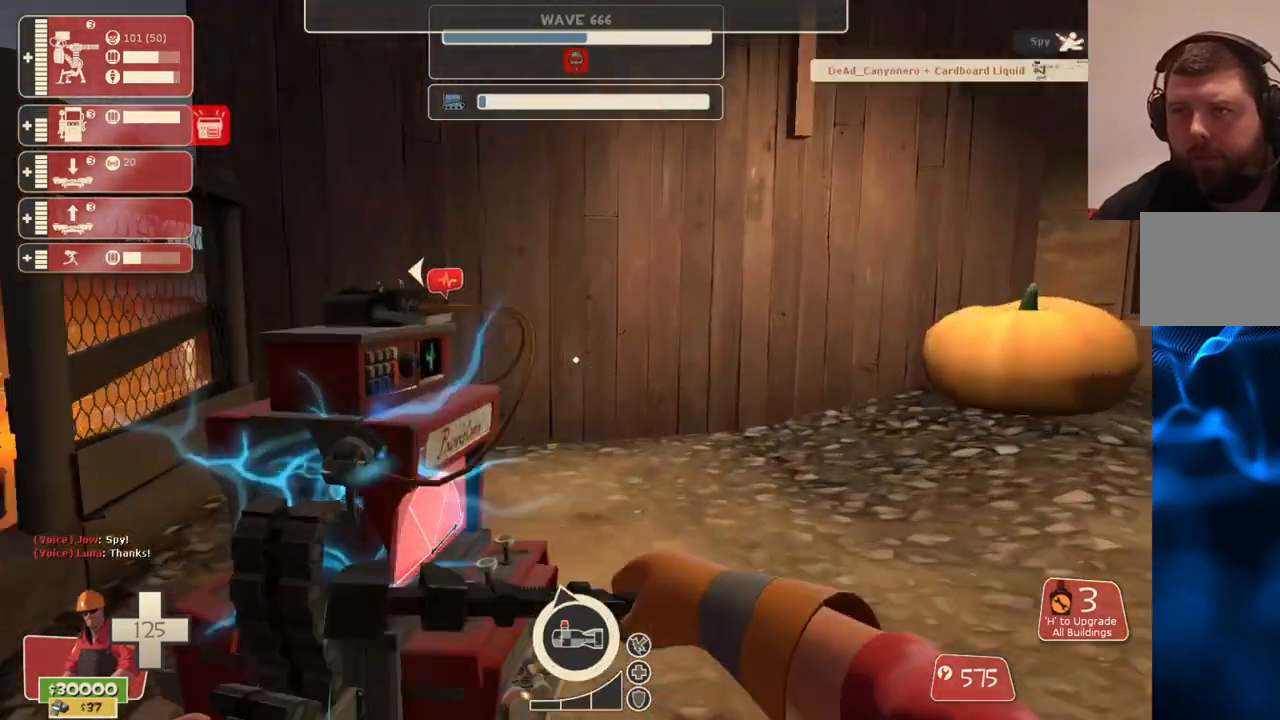
{"buttons": ["R2"], "left_stick": "center", "right_stick": "center", "events": [[150, "left_stick", "center"], [200, "right_stick", "center"], [300, "right_stick", "left"], [400, "right_stick", "center"]]}
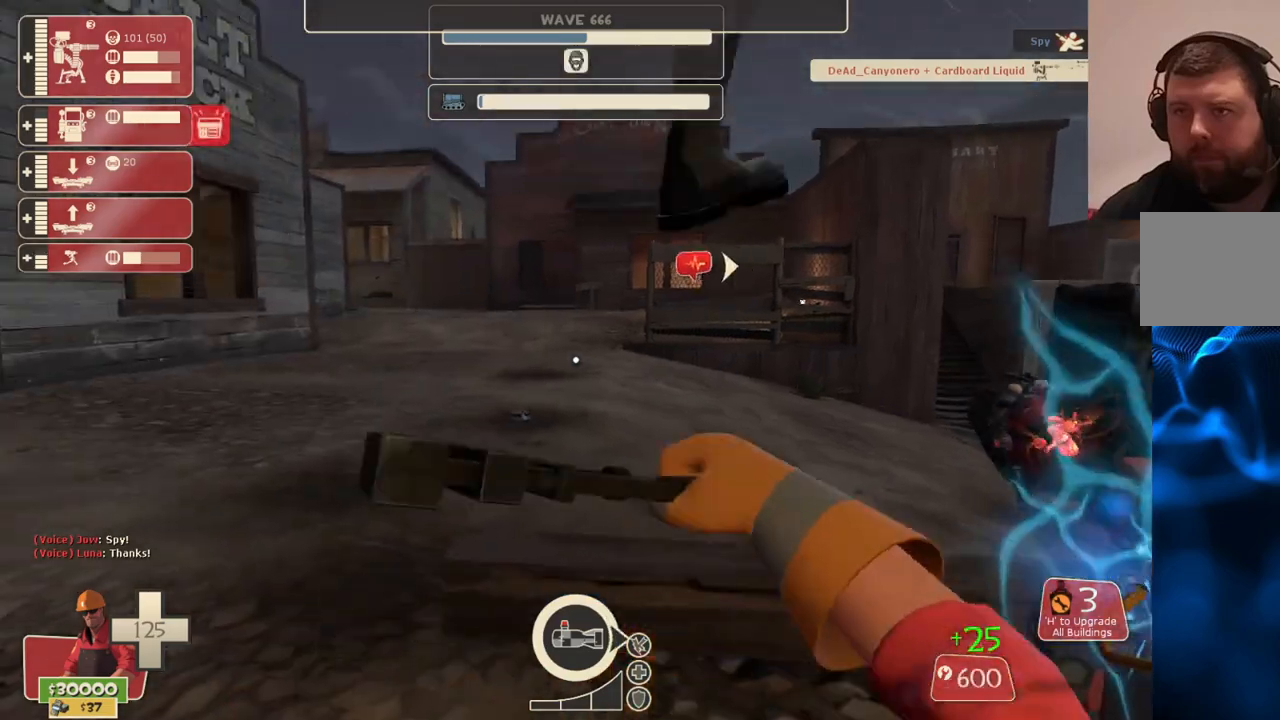
{"buttons": ["R2"], "left_stick": "right", "right_stick": "center", "events": [[33, "CIRCLE", "down"], [183, "left_stick", "right"], [200, "CIRCLE", "up"], [317, "left_stick", "center"], [483, "left_stick", "right"]]}
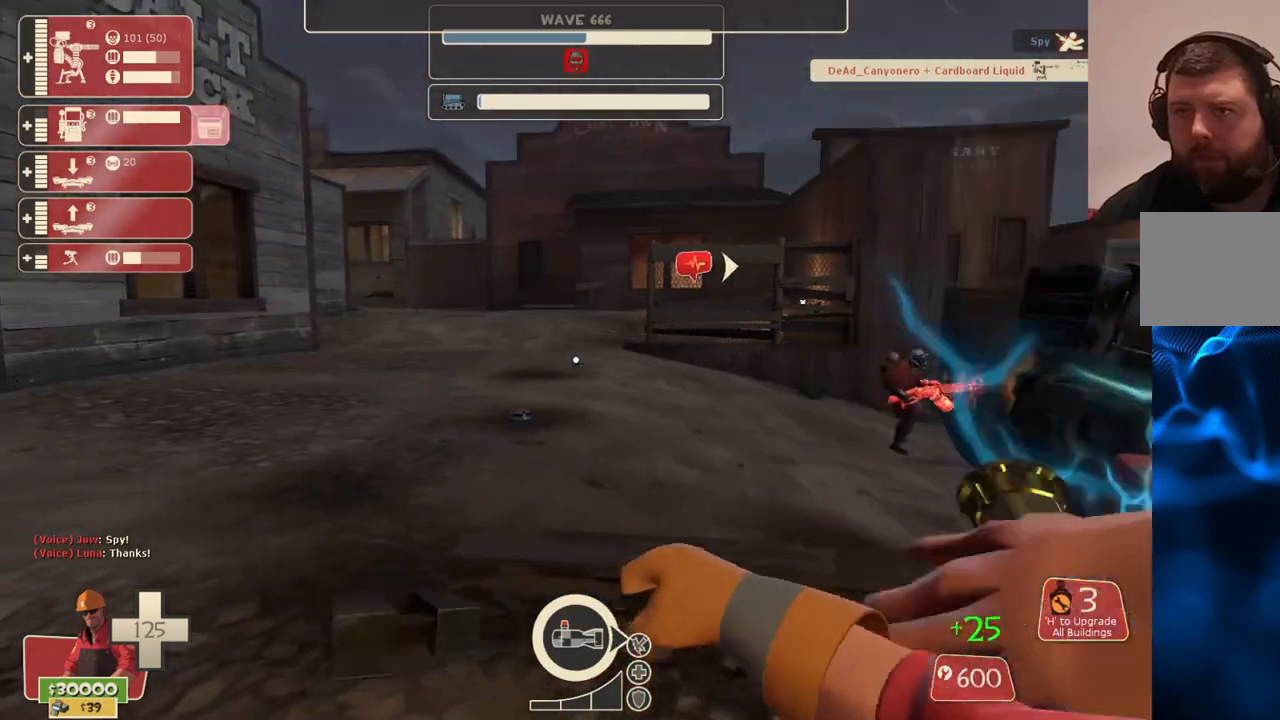
{"buttons": ["R2"], "left_stick": "center", "right_stick": "center", "events": [[67, "left_stick", "down-right"], [183, "left_stick", "center"], [350, "left_stick", "right"], [450, "left_stick", "center"]]}
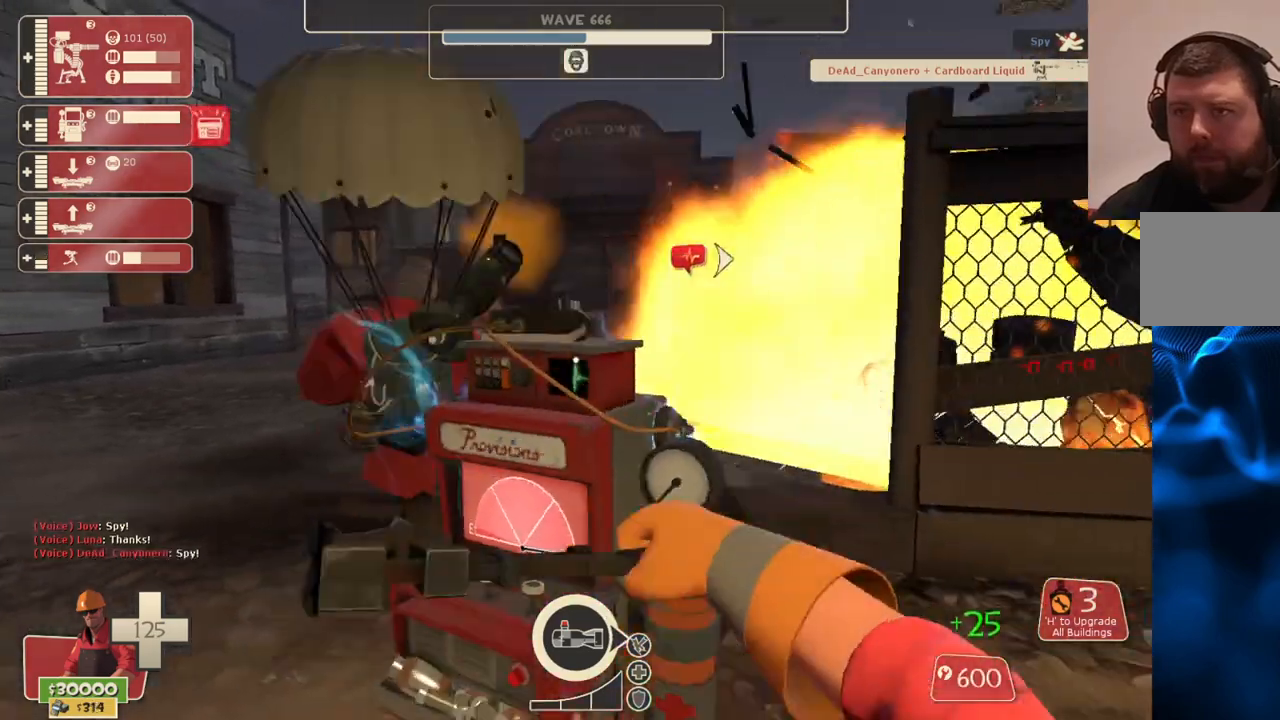
{"buttons": ["R2"], "left_stick": "center", "right_stick": "center", "events": [[67, "left_stick", "up"], [117, "left_stick", "center"], [333, "right_stick", "left"], [483, "right_stick", "center"]]}
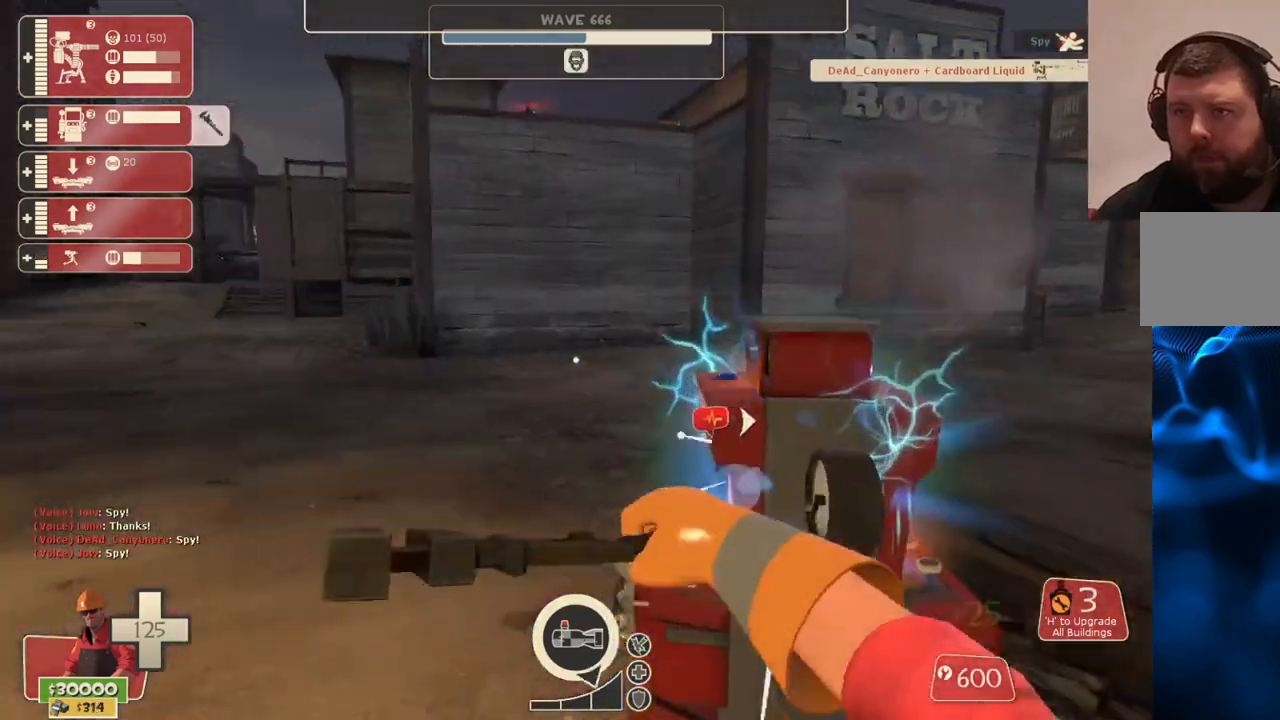
{"buttons": ["R2"], "left_stick": "center", "right_stick": "center", "events": []}
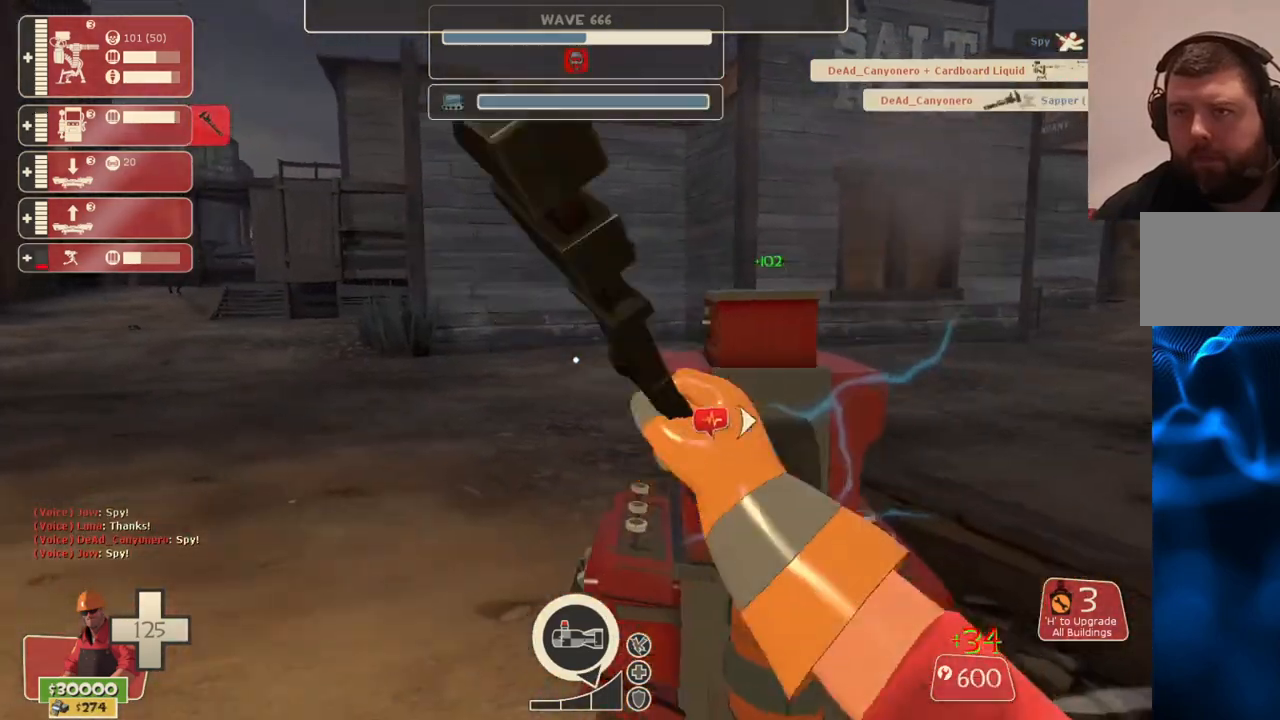
{"buttons": ["R2"], "left_stick": "center", "right_stick": "center", "events": [[67, "CIRCLE", "down"], [183, "CIRCLE", "up"]]}
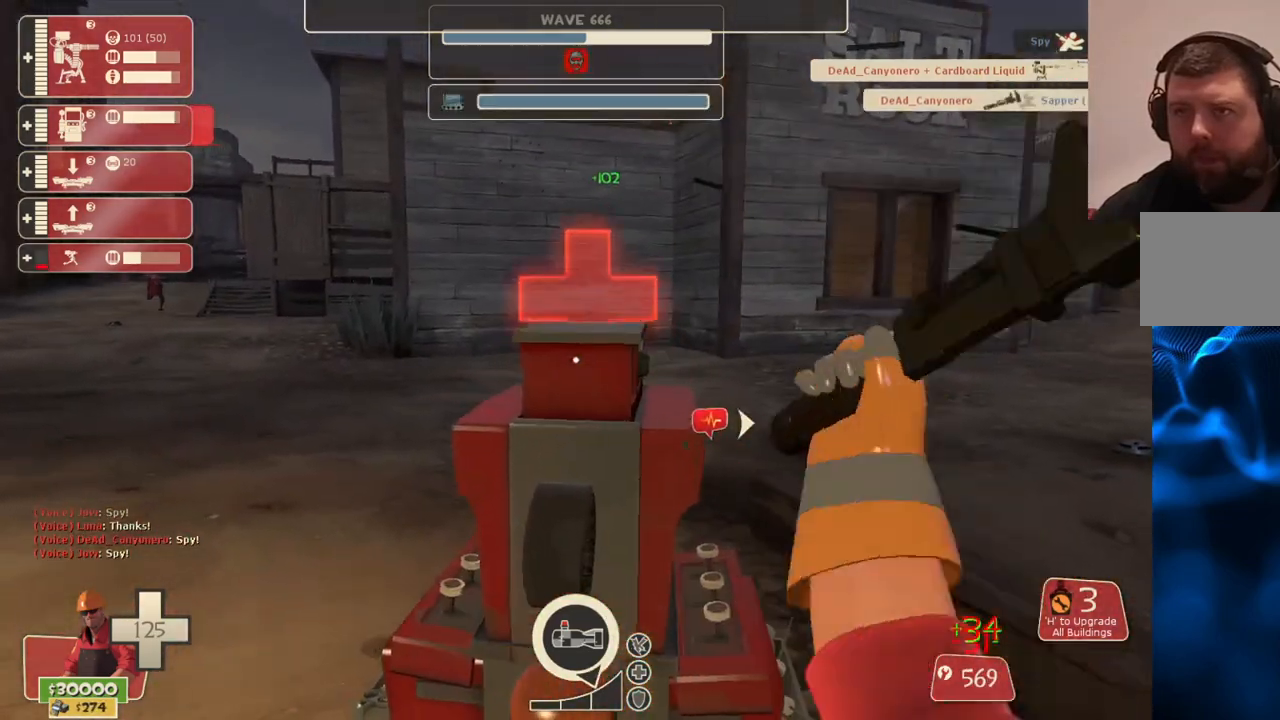
{"buttons": ["R2"], "left_stick": "center", "right_stick": "center", "events": [[300, "right_stick", "left"], [383, "right_stick", "center"]]}
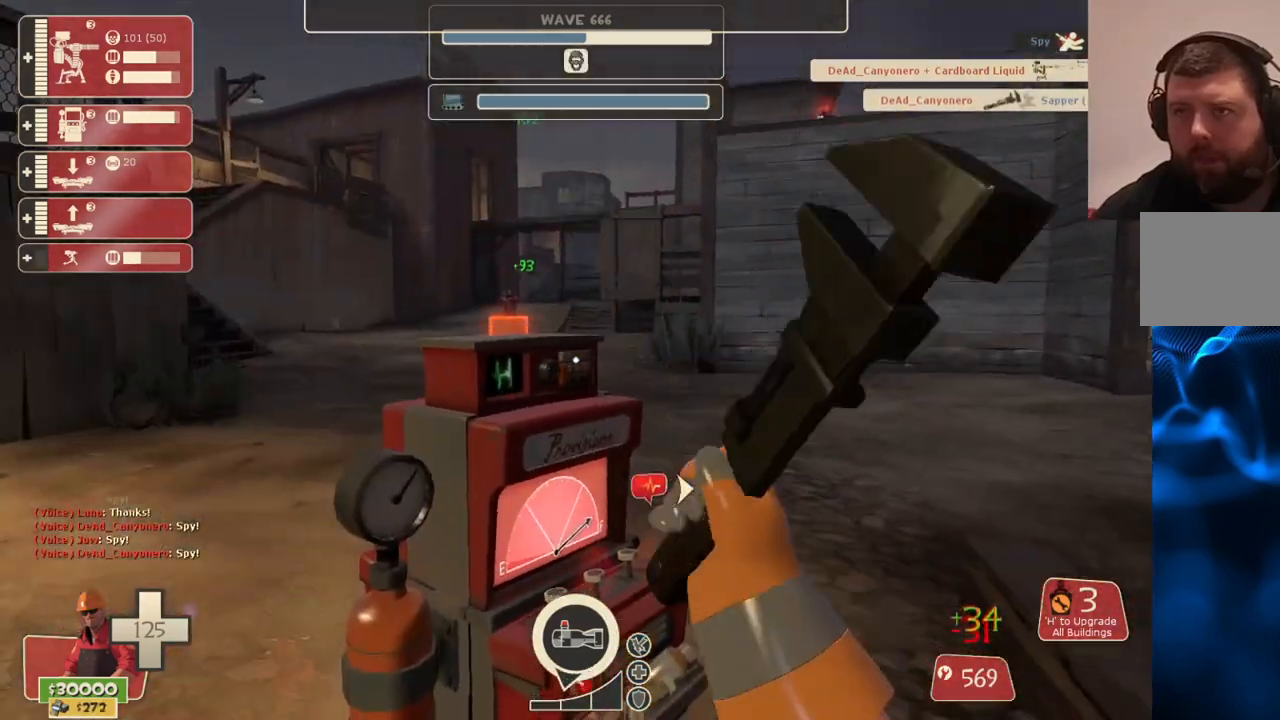
{"buttons": ["R2"], "left_stick": "center", "right_stick": "center", "events": []}
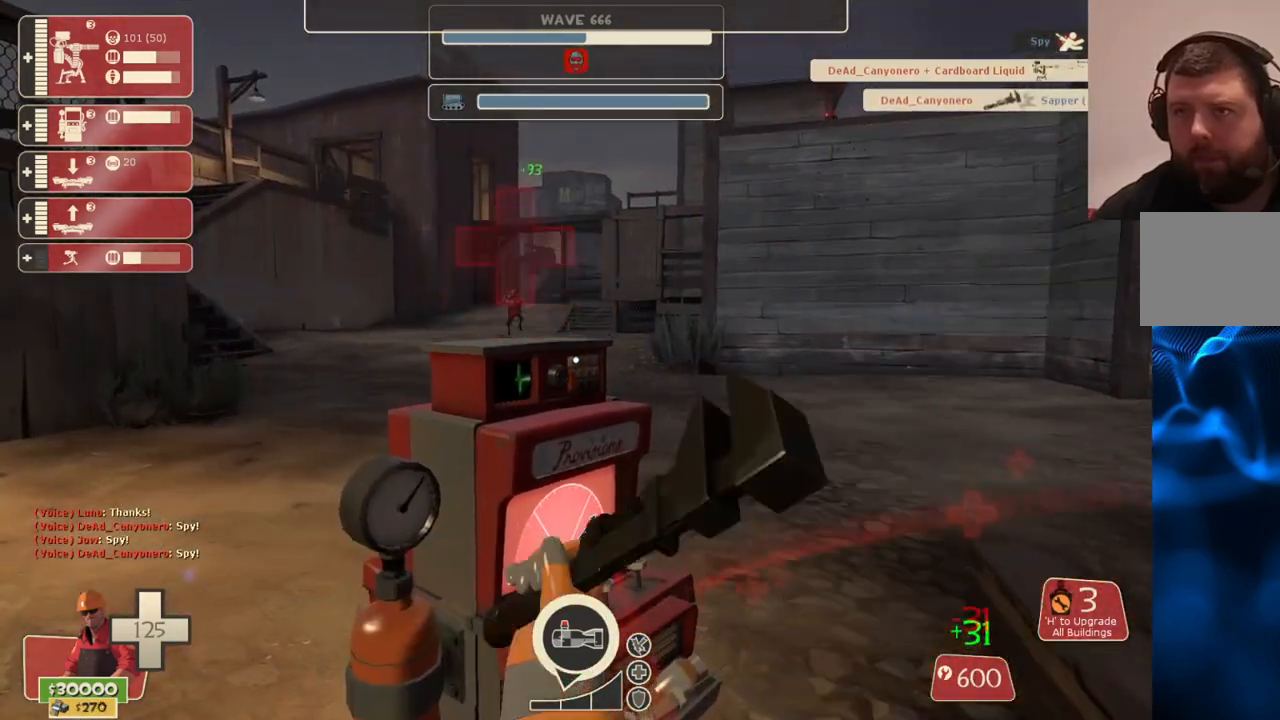
{"buttons": ["R2"], "left_stick": "left", "right_stick": "center", "events": [[450, "left_stick", "left"]]}
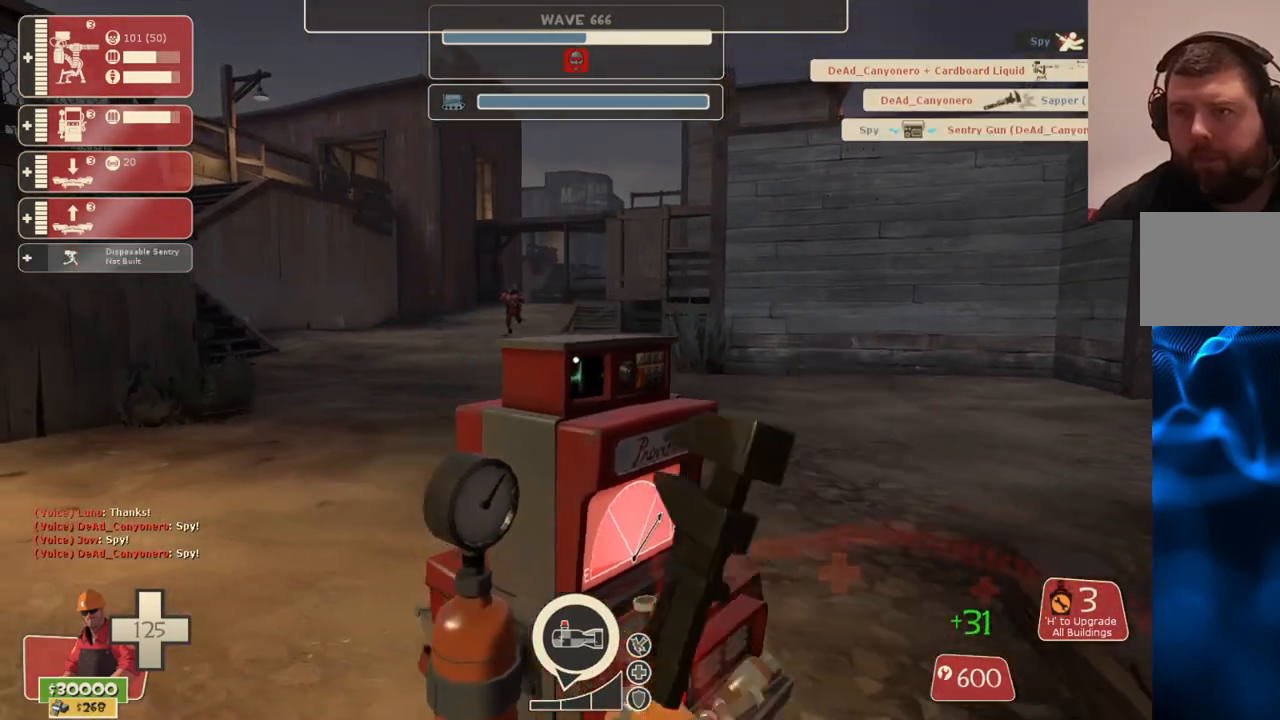
{"buttons": ["R2"], "left_stick": "up", "right_stick": "center", "events": [[133, "left_stick", "center"], [150, "CIRCLE", "down"], [267, "CIRCLE", "up"], [283, "left_stick", "up"]]}
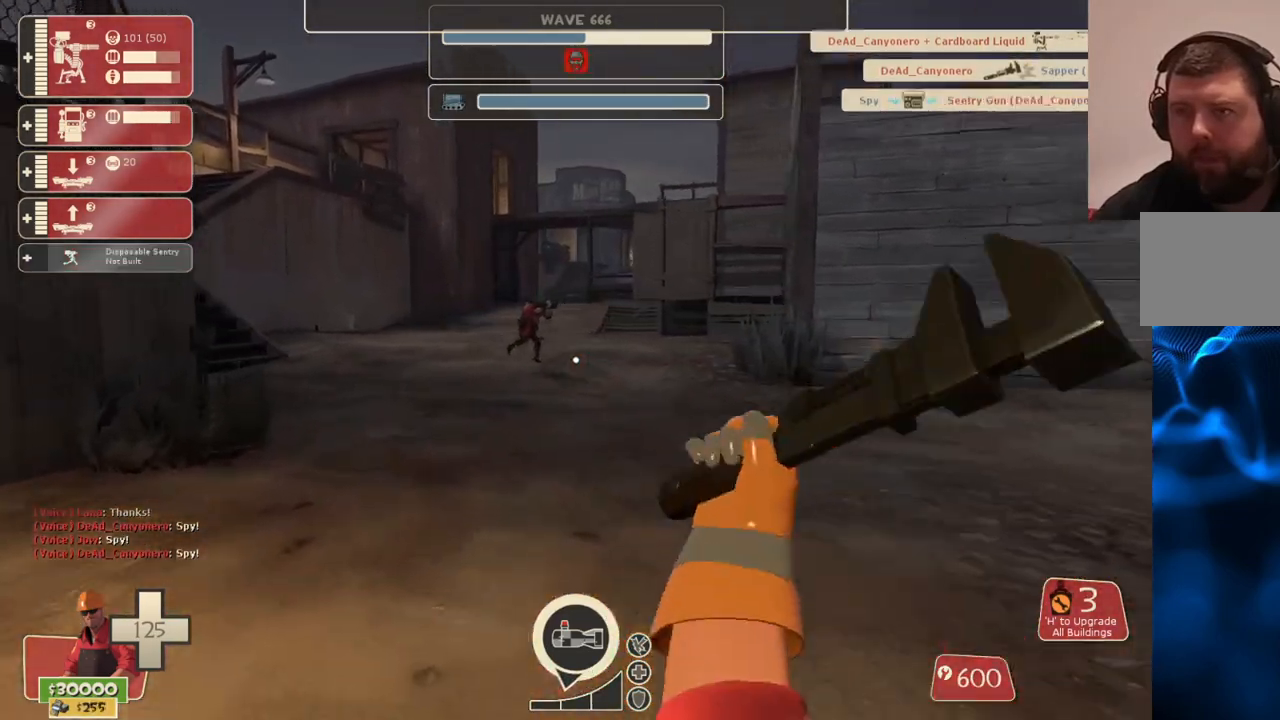
{"buttons": ["R2"], "left_stick": "up", "right_stick": "center", "events": []}
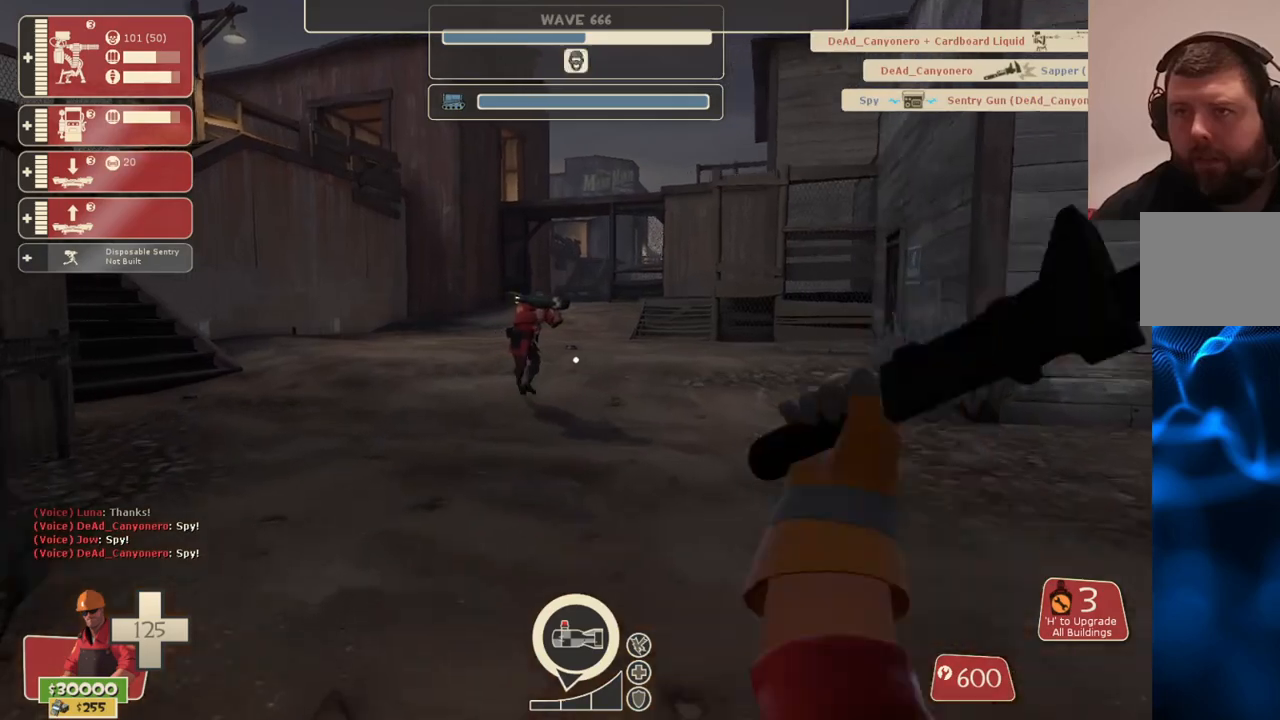
{"buttons": ["CIRCLE", "R2"], "left_stick": "up", "right_stick": "center", "events": [[450, "CIRCLE", "down"]]}
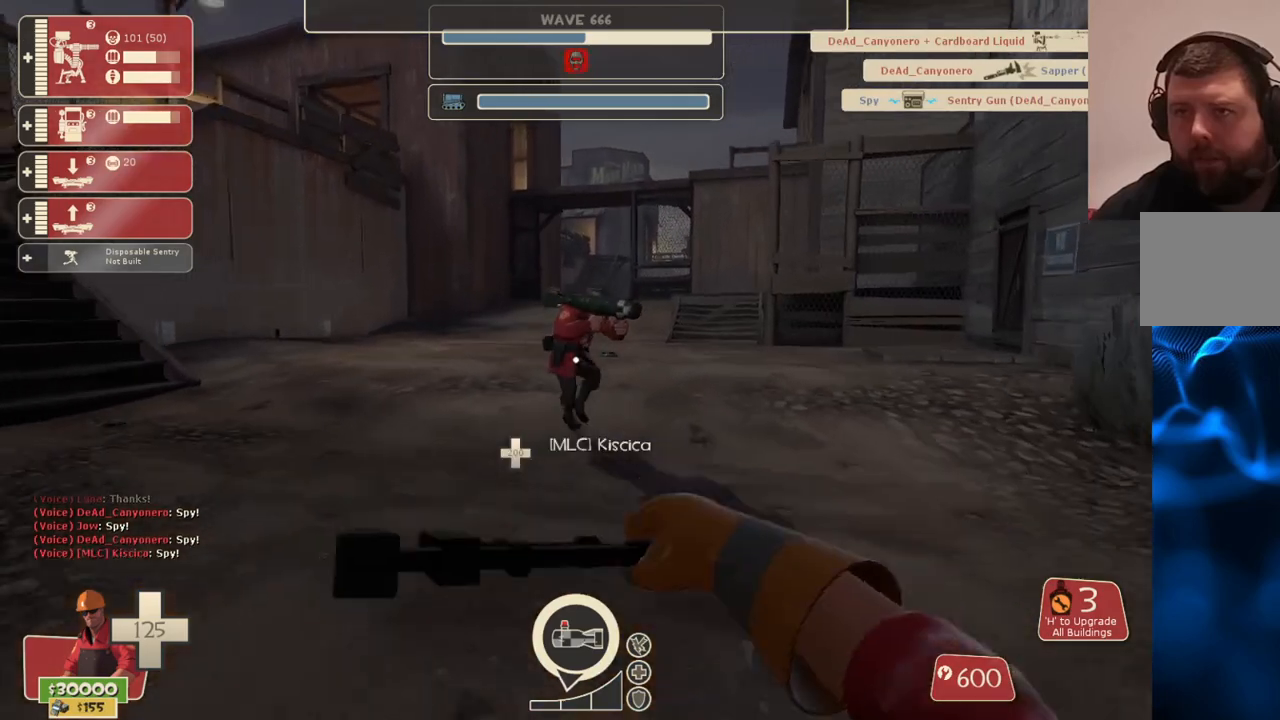
{"buttons": ["R2"], "left_stick": "up-left", "right_stick": "center", "events": [[50, "CIRCLE", "up"], [367, "left_stick", "up-left"]]}
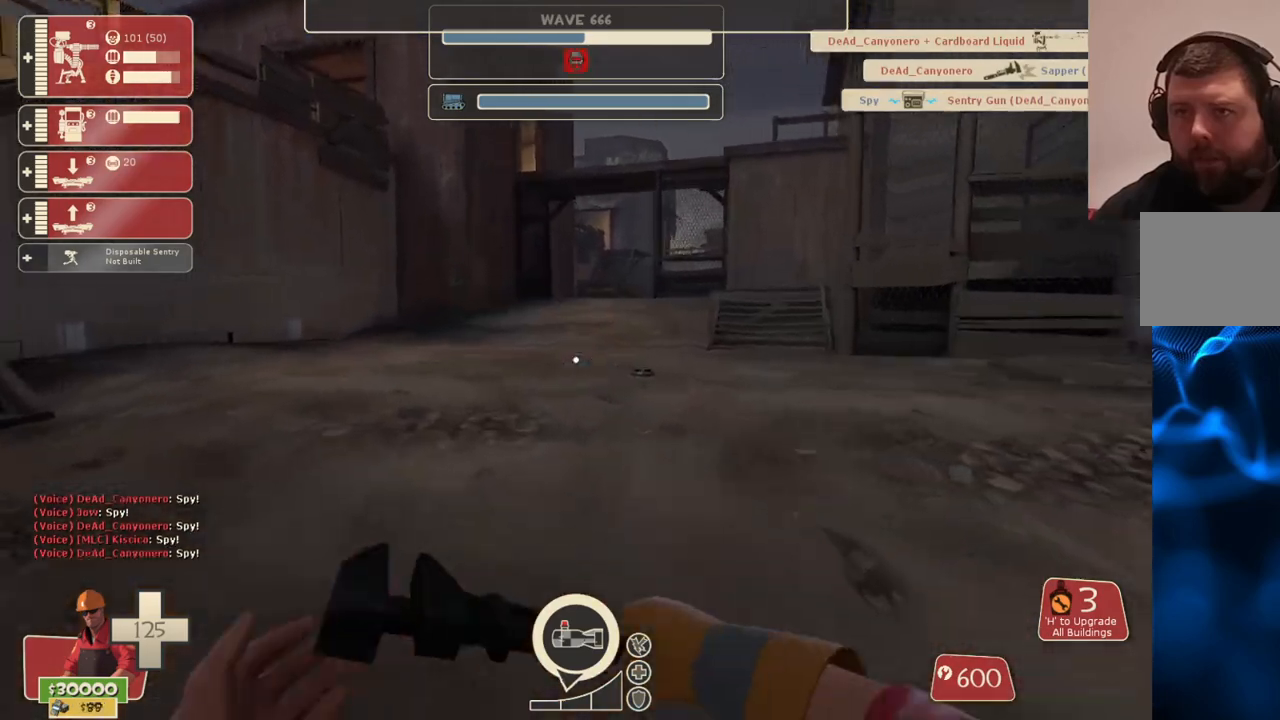
{"buttons": ["R2"], "left_stick": "up-left", "right_stick": "left", "events": [[33, "right_stick", "left"], [83, "left_stick", "left"], [233, "left_stick", "up-left"], [283, "right_stick", "center"], [383, "right_stick", "left"]]}
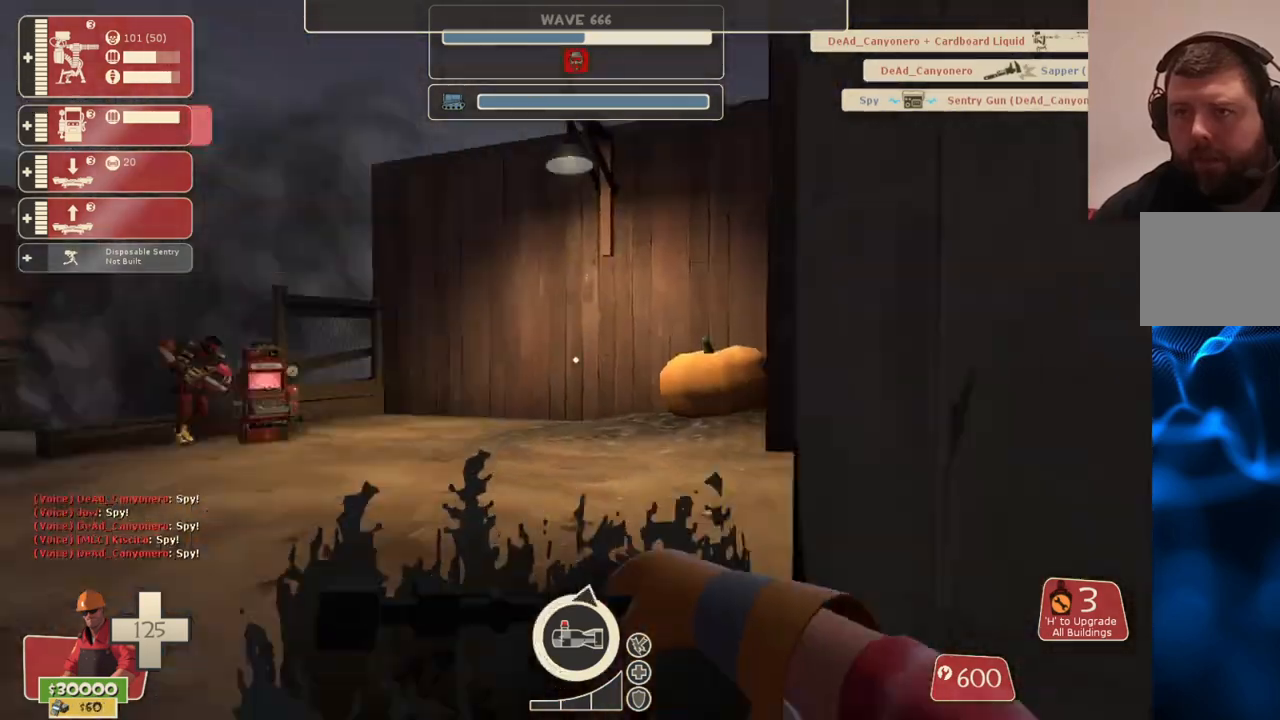
{"buttons": ["R2"], "left_stick": "up-right", "right_stick": "left", "events": [[50, "right_stick", "center"], [100, "left_stick", "up"], [483, "right_stick", "left"], [500, "left_stick", "up-right"]]}